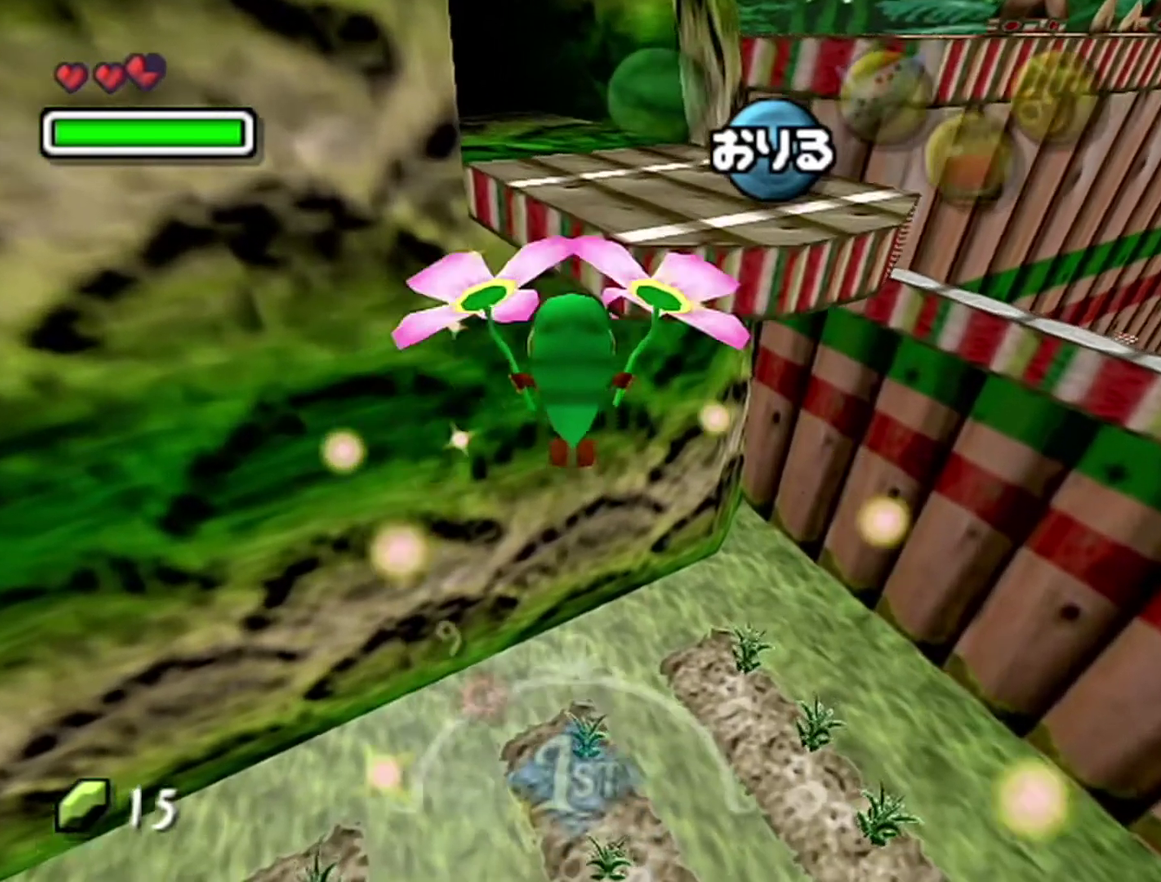
Gameplay with a controller (Nintendo layout); each line is a JSON object with the inputs held at the frame after it. "events" lists button and stick changes between this image and that frame as [ms after this image, input, new state], when the widget could be followed in between. Not read: B L3 R3.
{"buttons": [], "left_stick": "up", "events": []}
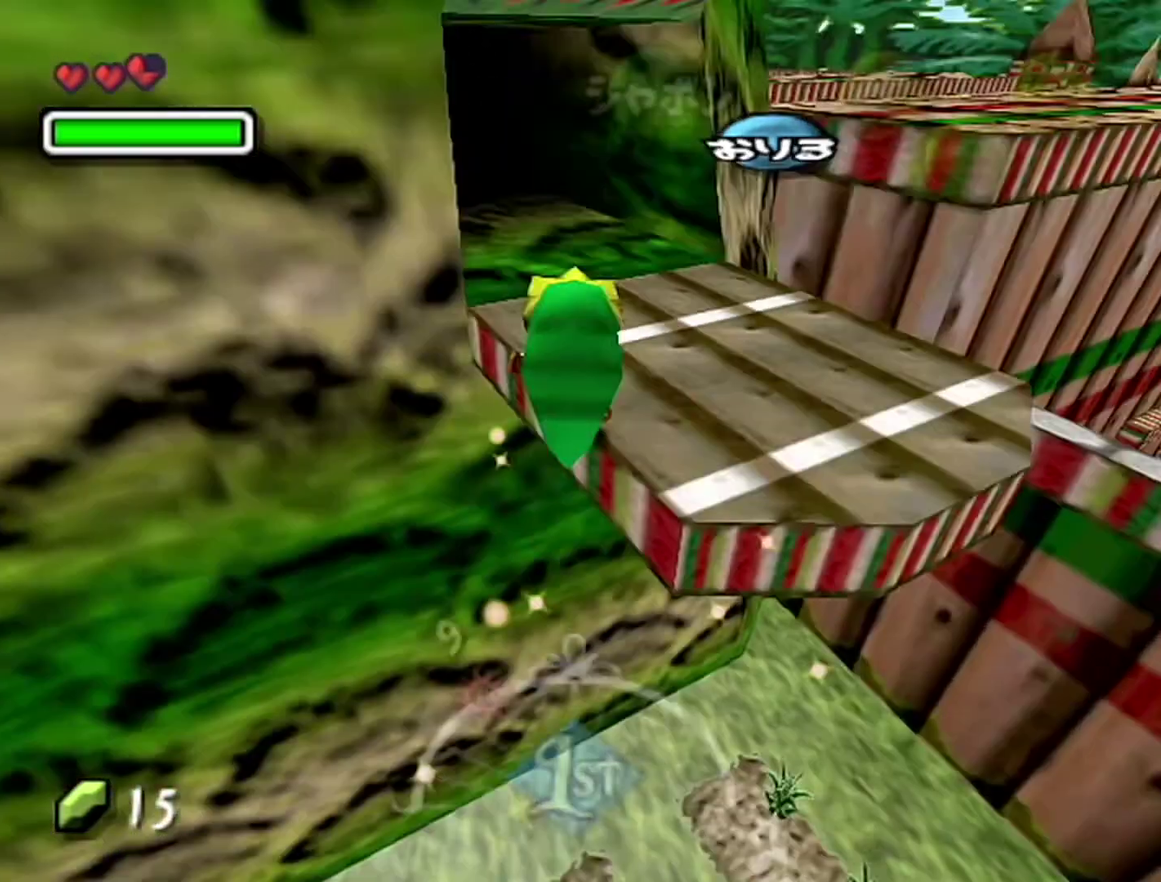
{"buttons": ["A"], "left_stick": "up-left", "events": [[217, "left_stick", "up-left"], [267, "A", "down"]]}
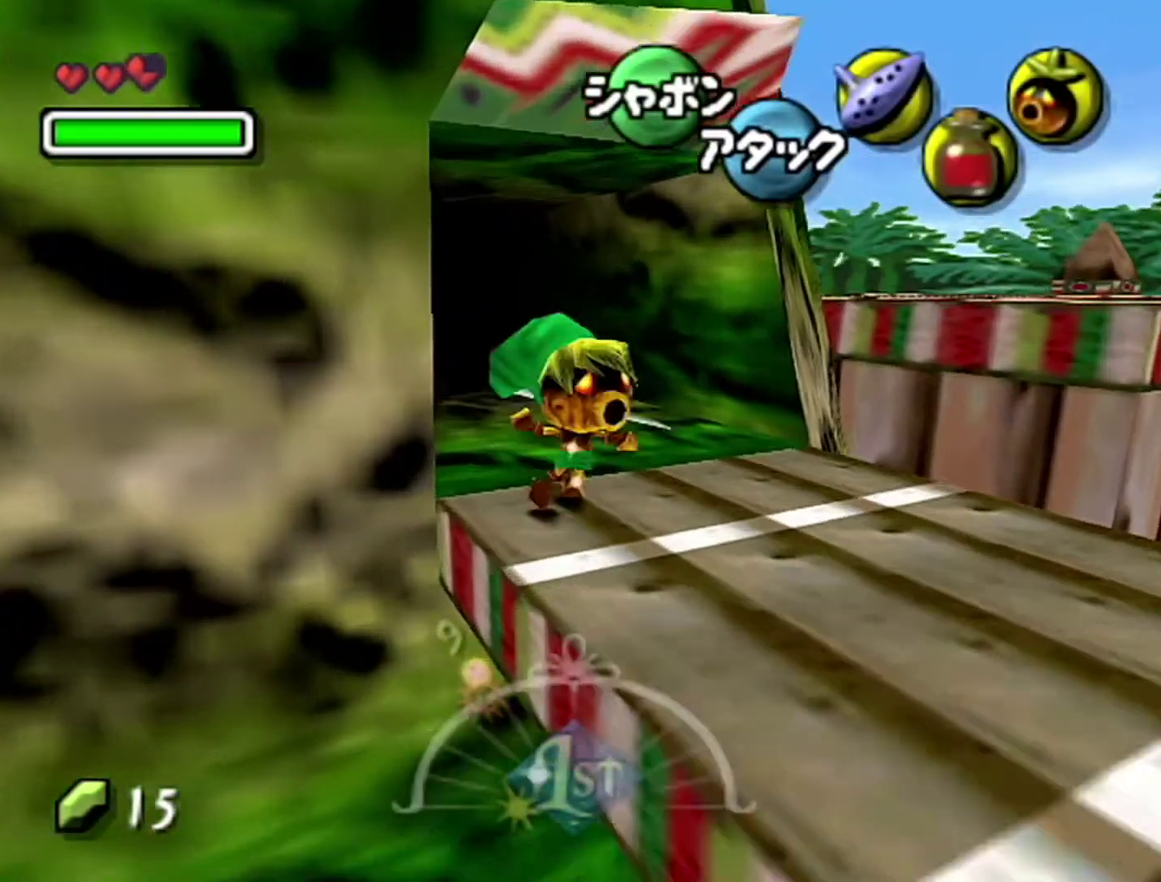
{"buttons": [], "left_stick": "up-left", "events": [[17, "A", "up"]]}
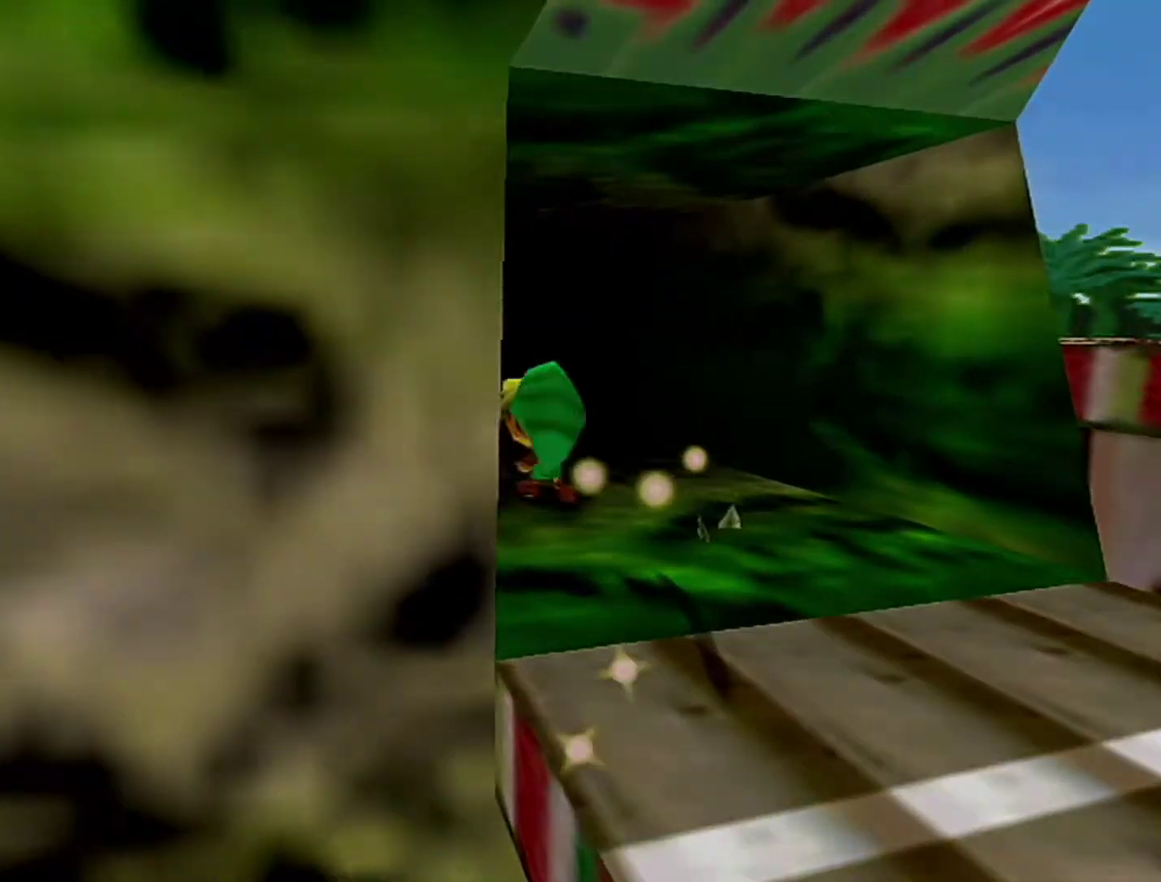
{"buttons": [], "left_stick": "center", "events": [[117, "left_stick", "center"]]}
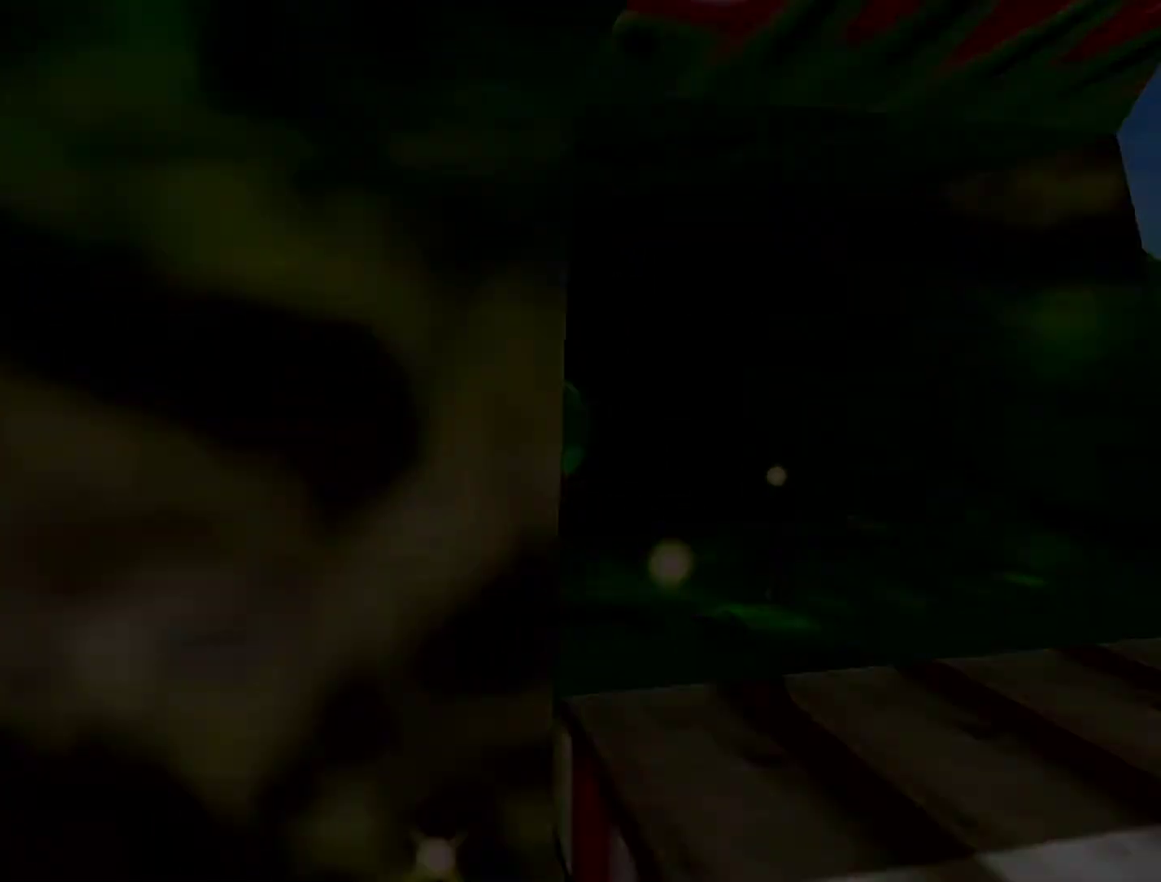
{"buttons": [], "left_stick": "center", "events": []}
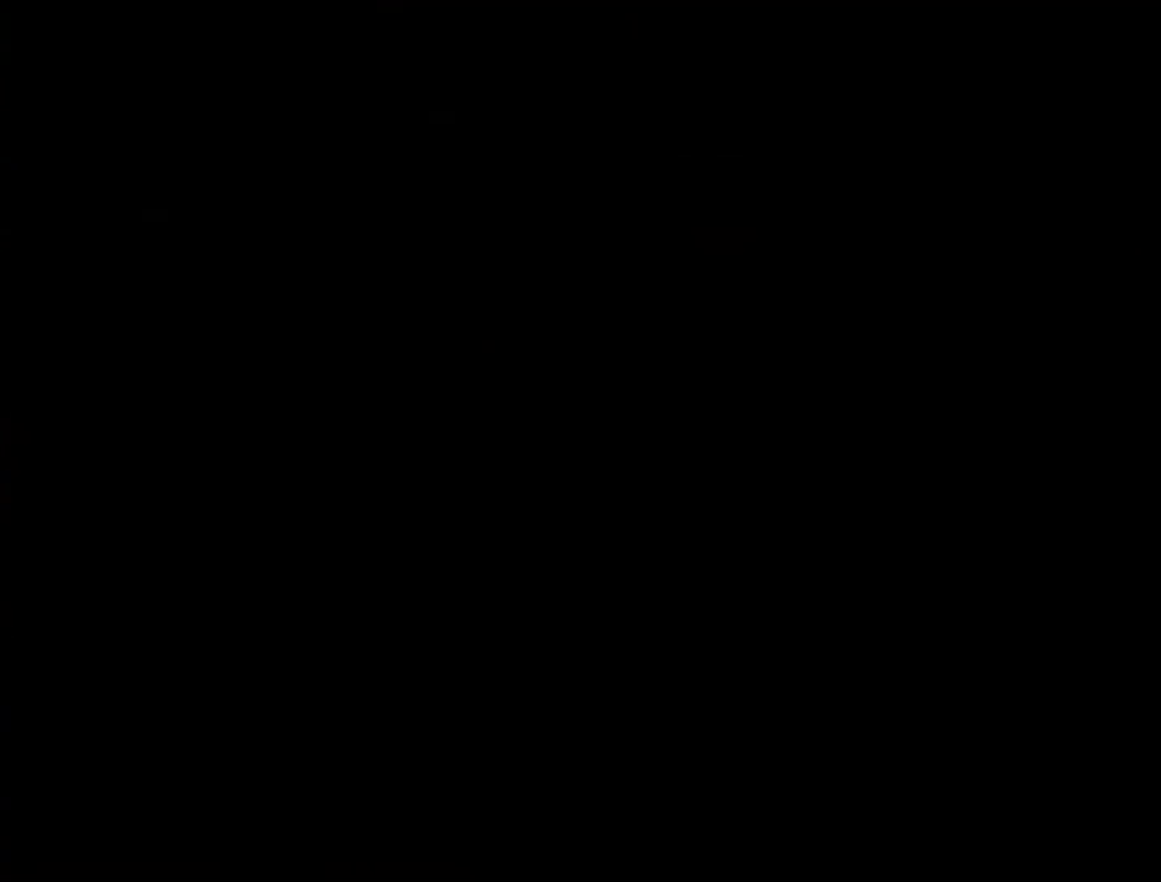
{"buttons": [], "left_stick": "center", "events": []}
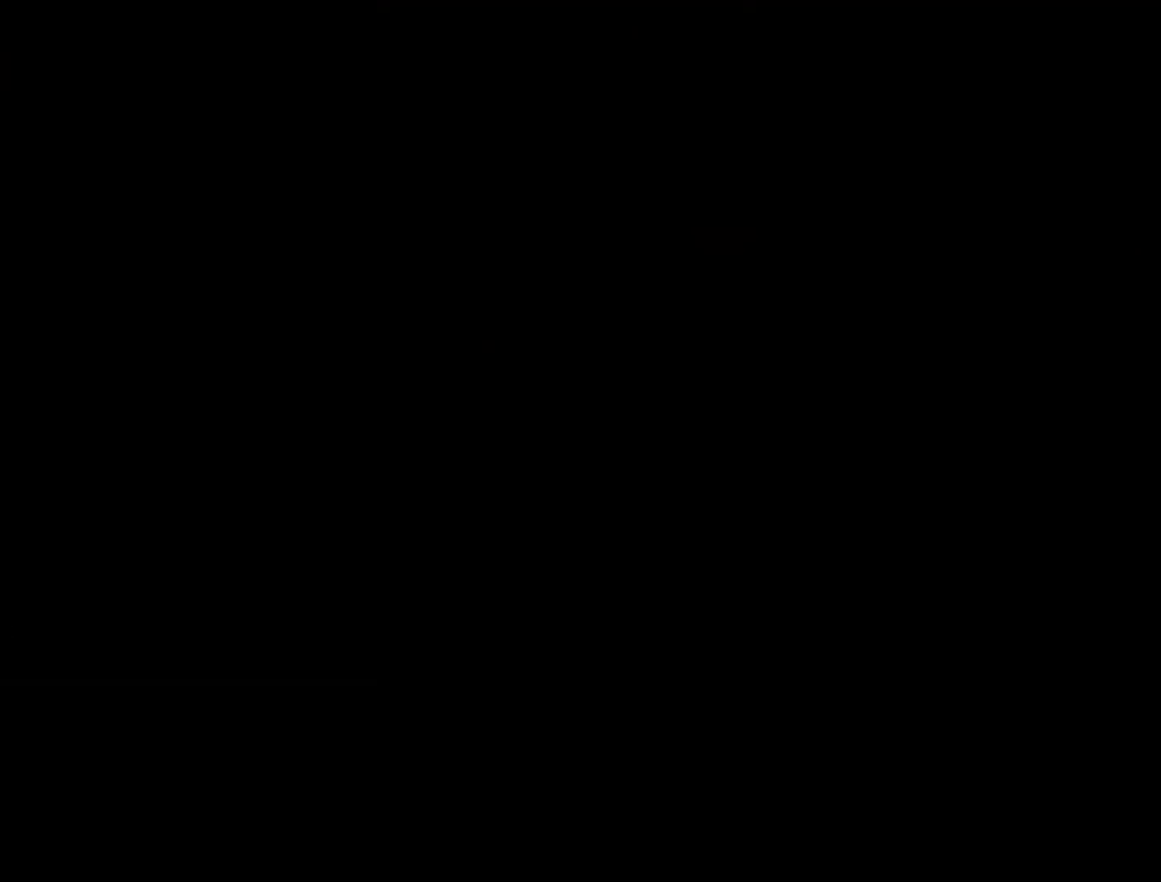
{"buttons": [], "left_stick": "up", "events": [[183, "left_stick", "up"]]}
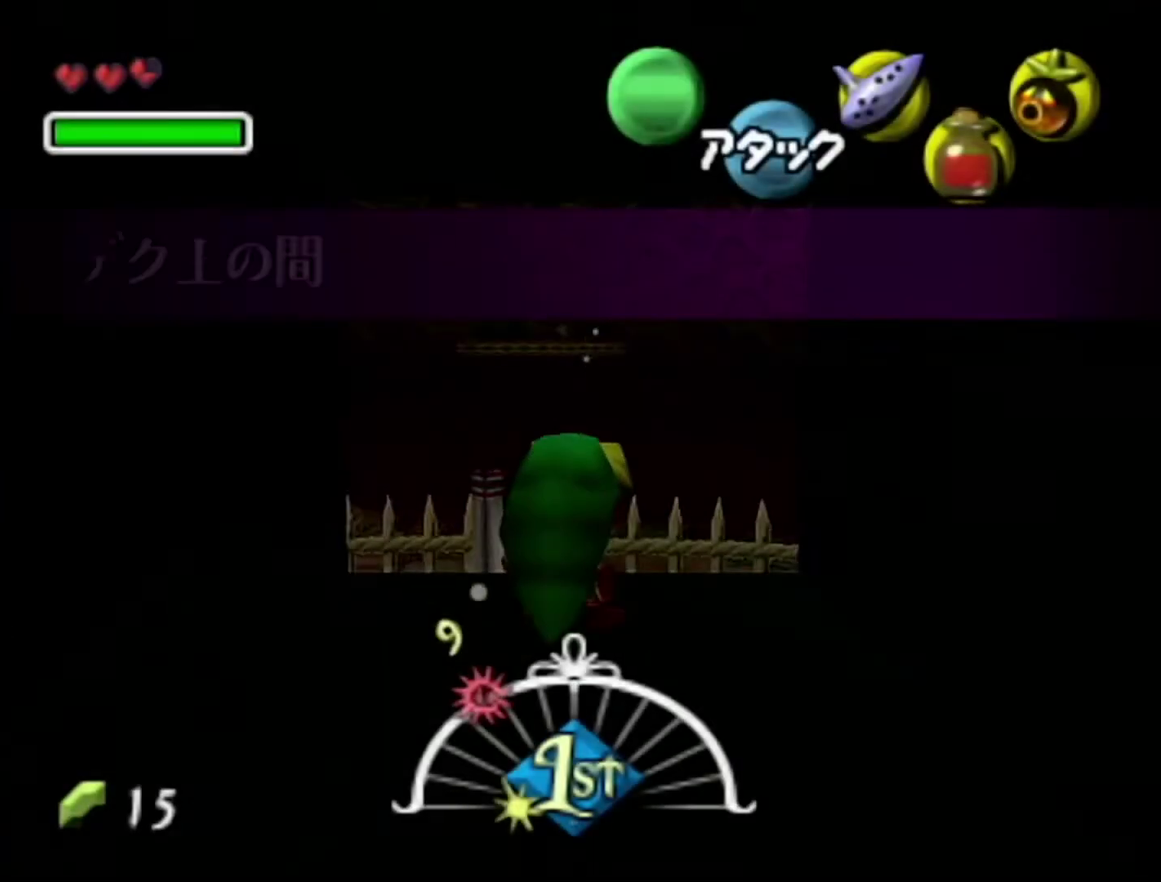
{"buttons": [], "left_stick": "up", "events": [[267, "A", "down"], [367, "A", "up"]]}
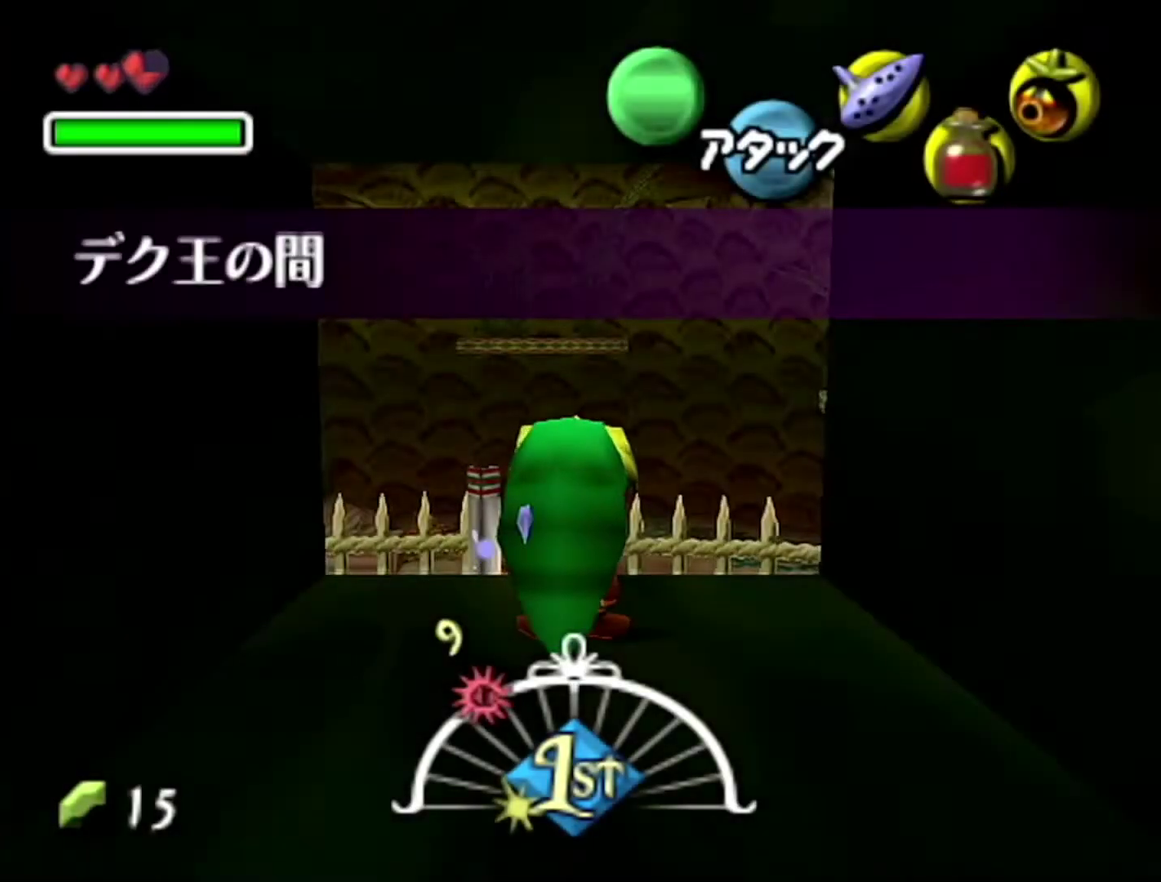
{"buttons": [], "left_stick": "up", "events": [[17, "A", "down"], [267, "A", "up"], [333, "A", "down"], [483, "A", "up"]]}
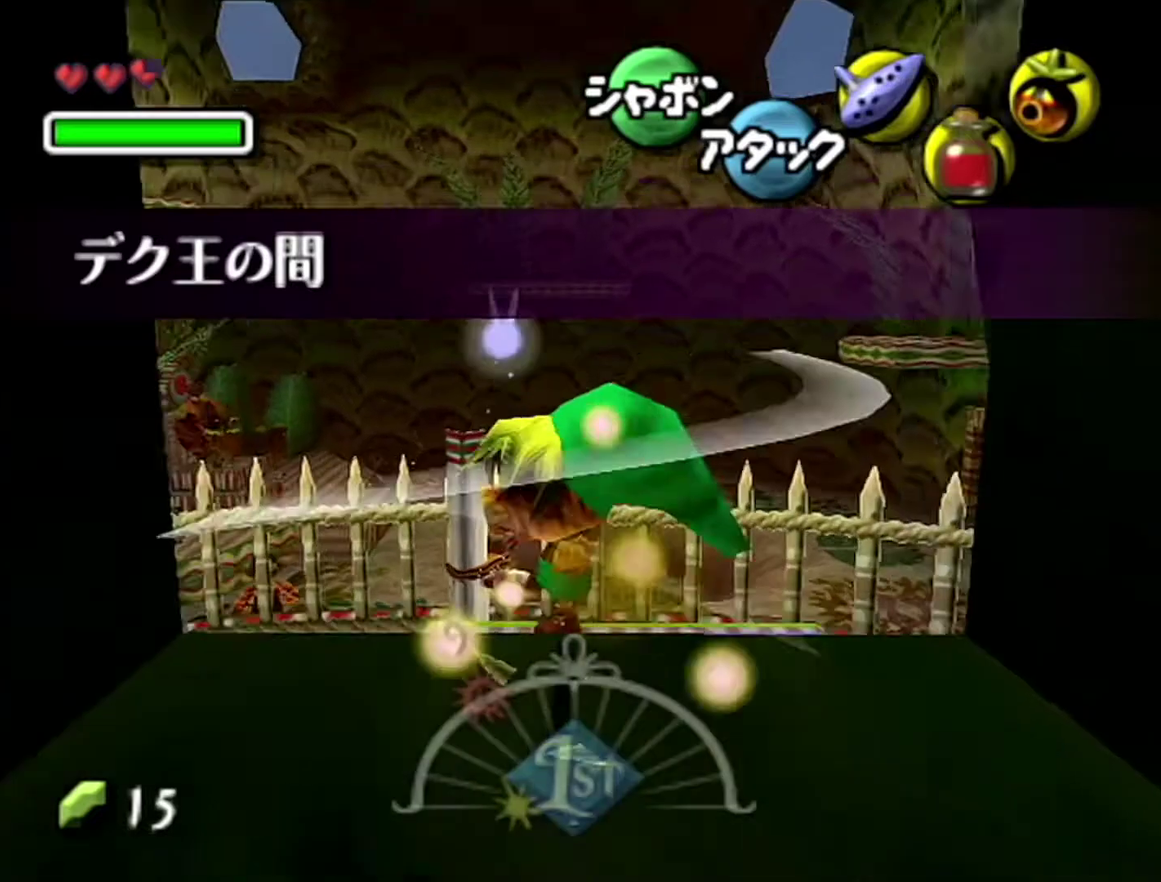
{"buttons": ["C_LEFT"], "left_stick": "up", "events": [[367, "C_LEFT", "down"], [433, "C_LEFT", "up"], [500, "C_LEFT", "down"]]}
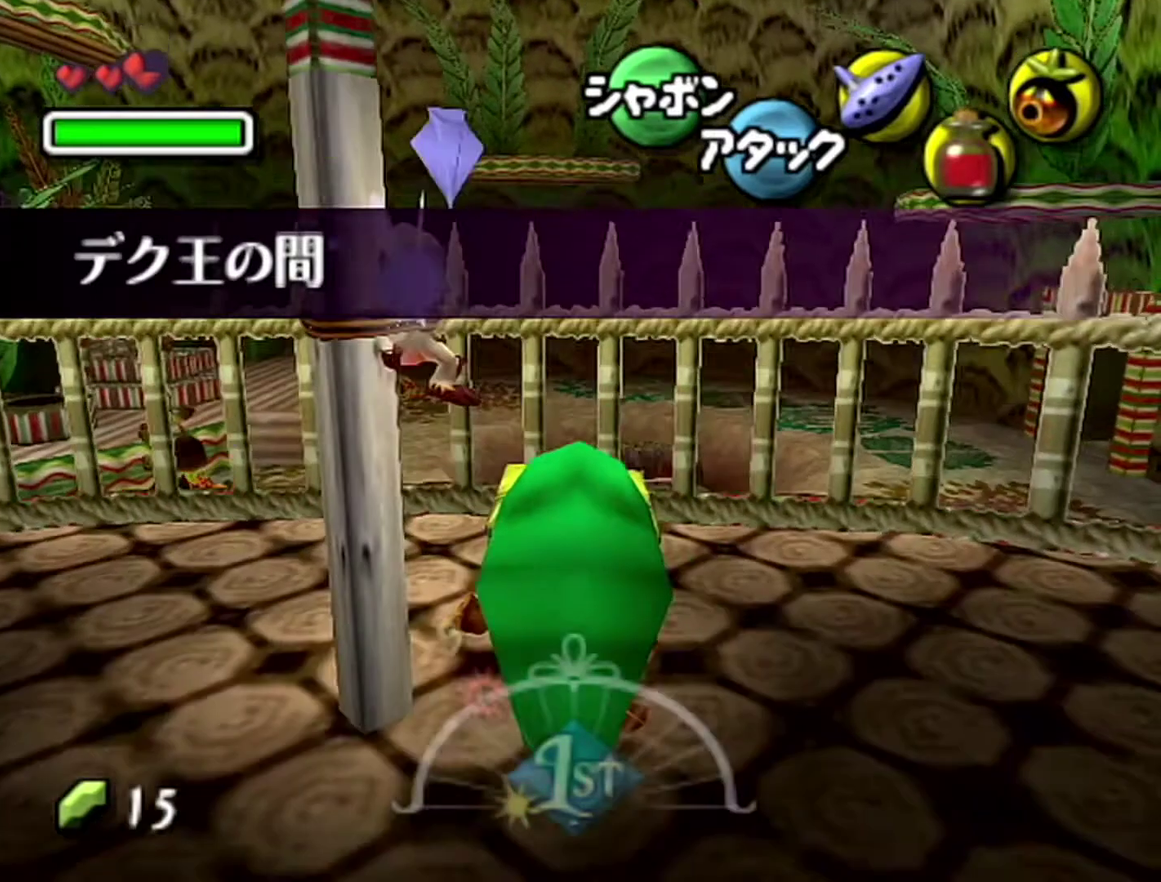
{"buttons": [], "left_stick": "center", "events": [[17, "C_LEFT", "up"], [183, "C_LEFT", "down"], [233, "C_LEFT", "up"], [467, "left_stick", "center"]]}
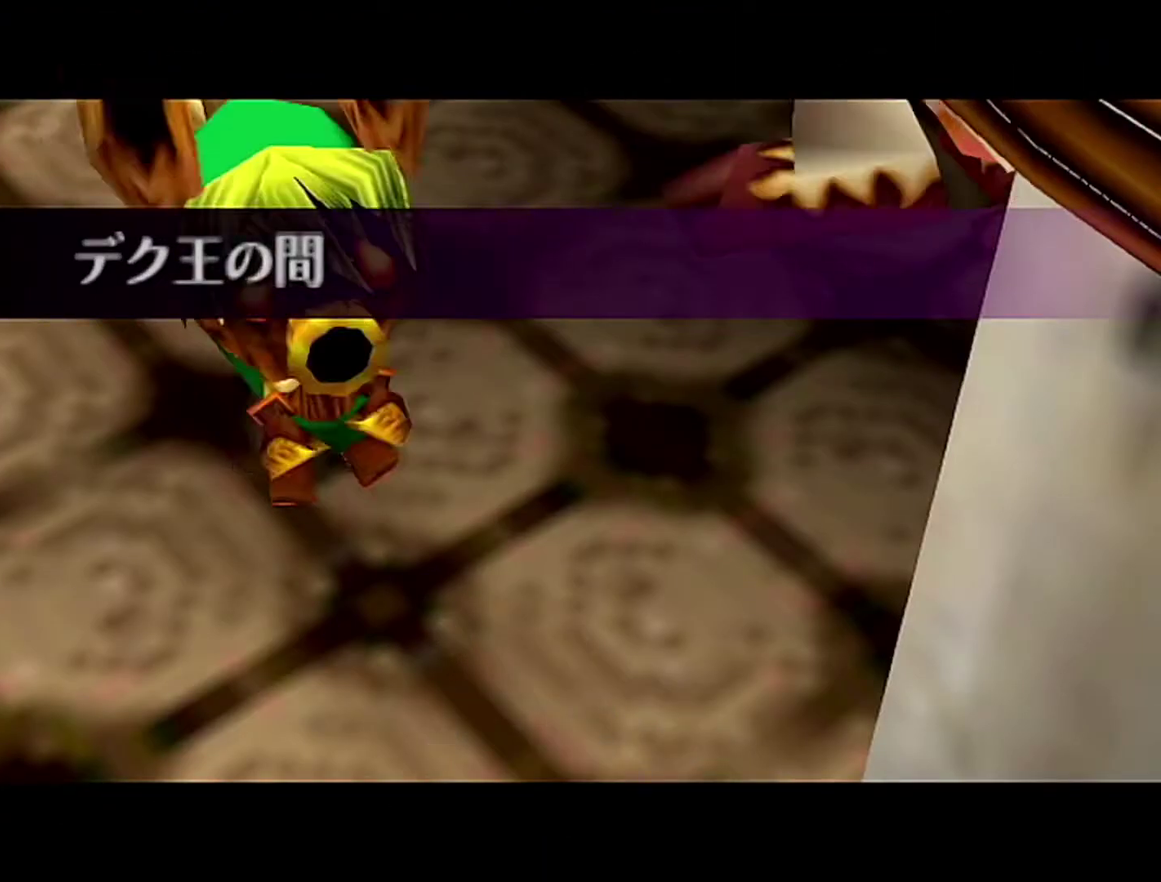
{"buttons": ["A"], "left_stick": "center", "events": [[267, "A", "down"], [433, "A", "up"], [483, "A", "down"]]}
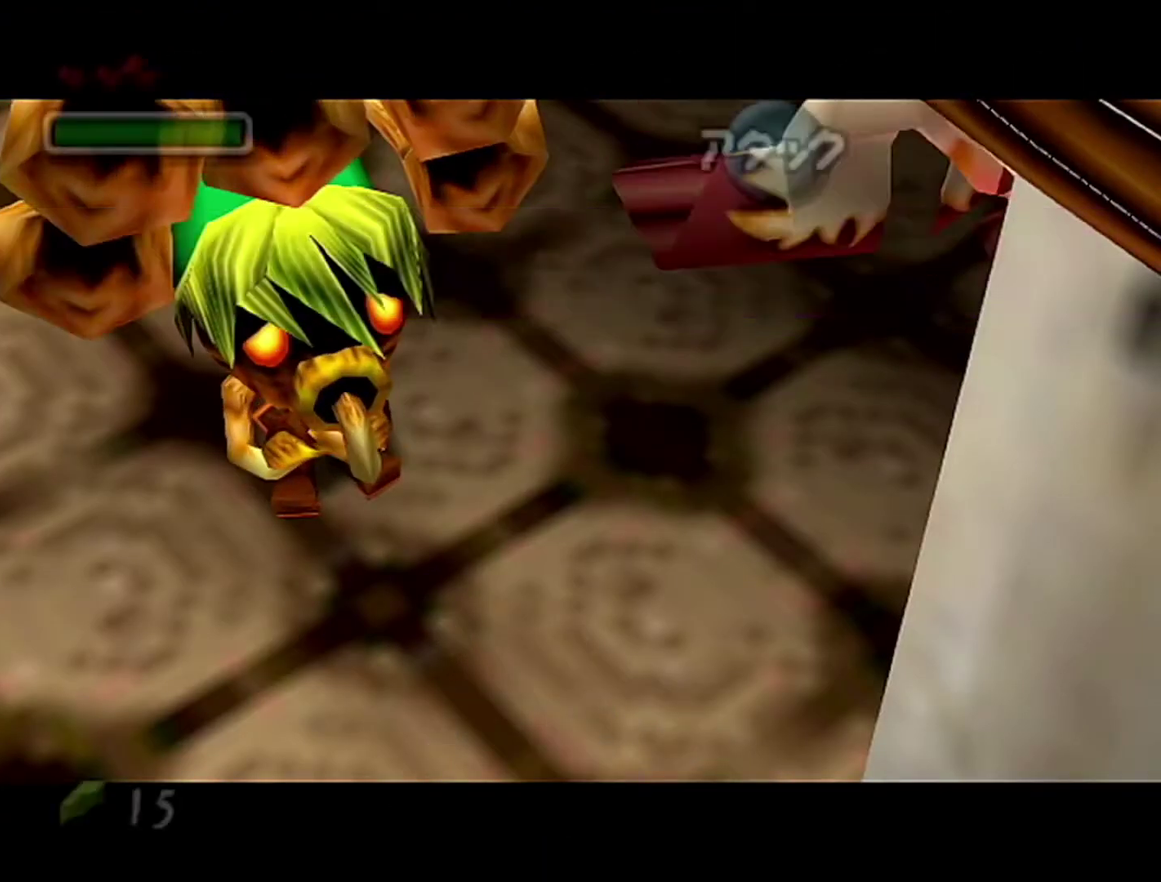
{"buttons": [], "left_stick": "center", "events": [[83, "A", "up"], [233, "A", "down"], [433, "A", "up"]]}
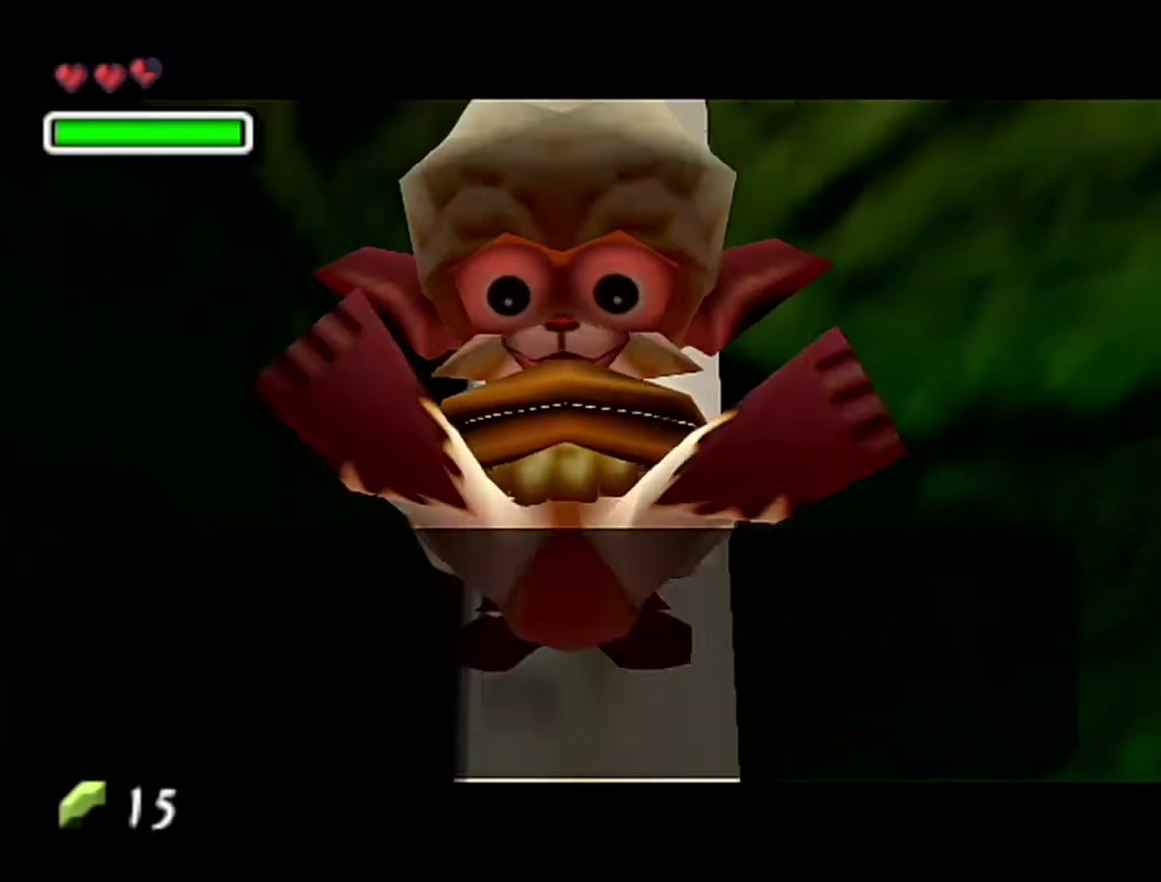
{"buttons": ["A"], "left_stick": "center", "events": [[117, "A", "down"], [400, "A", "up"], [467, "A", "down"]]}
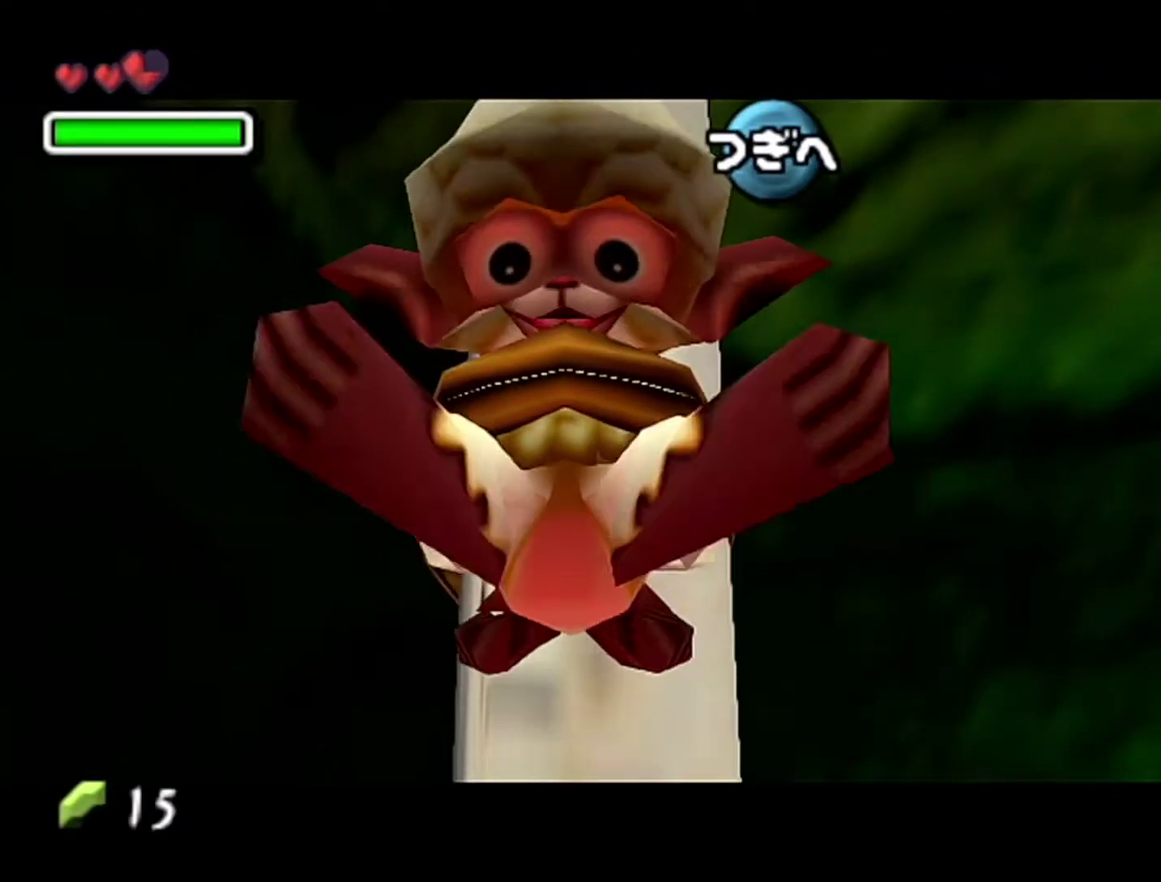
{"buttons": ["A"], "left_stick": "center", "events": [[17, "A", "up"], [217, "A", "down"], [400, "A", "up"], [467, "A", "down"]]}
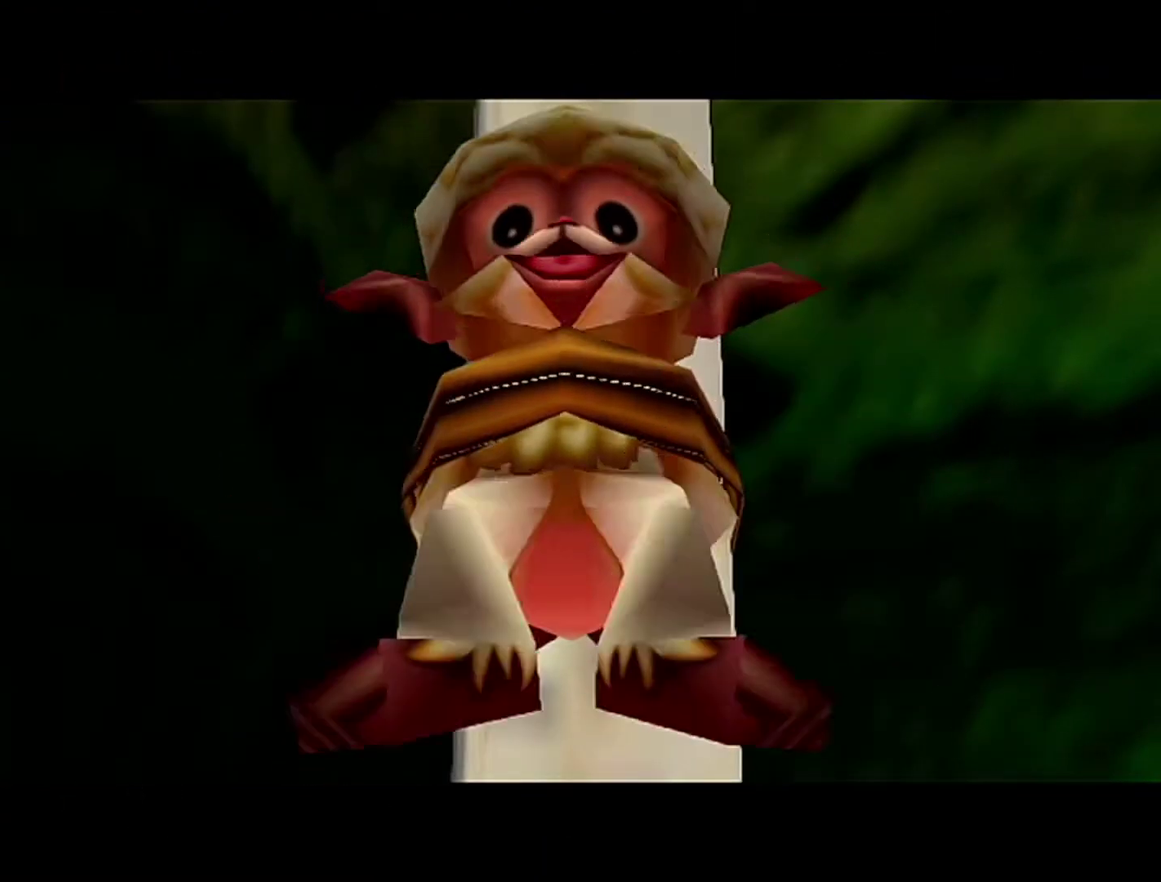
{"buttons": ["A"], "left_stick": "center", "events": [[150, "A", "up"], [200, "A", "down"], [300, "A", "up"], [467, "A", "down"]]}
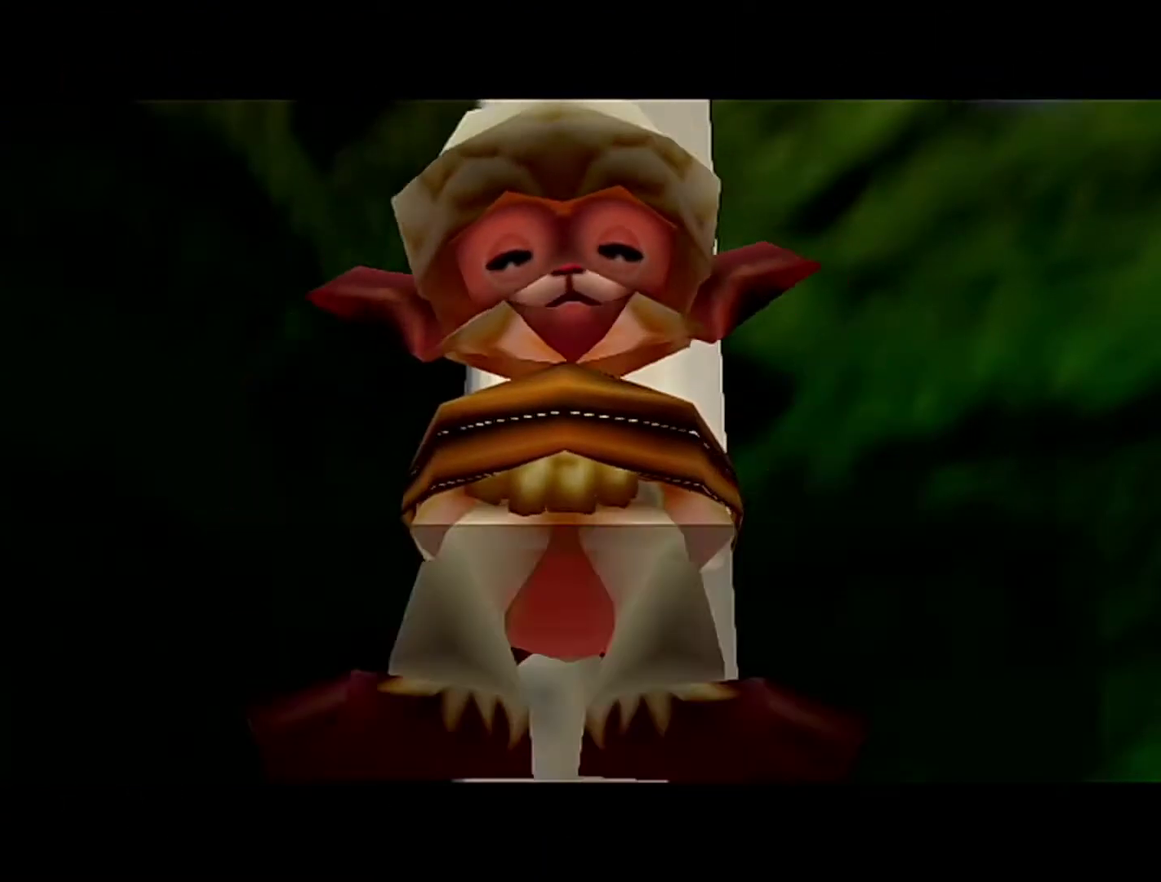
{"buttons": ["A"], "left_stick": "center", "events": [[150, "A", "up"], [217, "A", "down"], [400, "A", "up"], [467, "A", "down"]]}
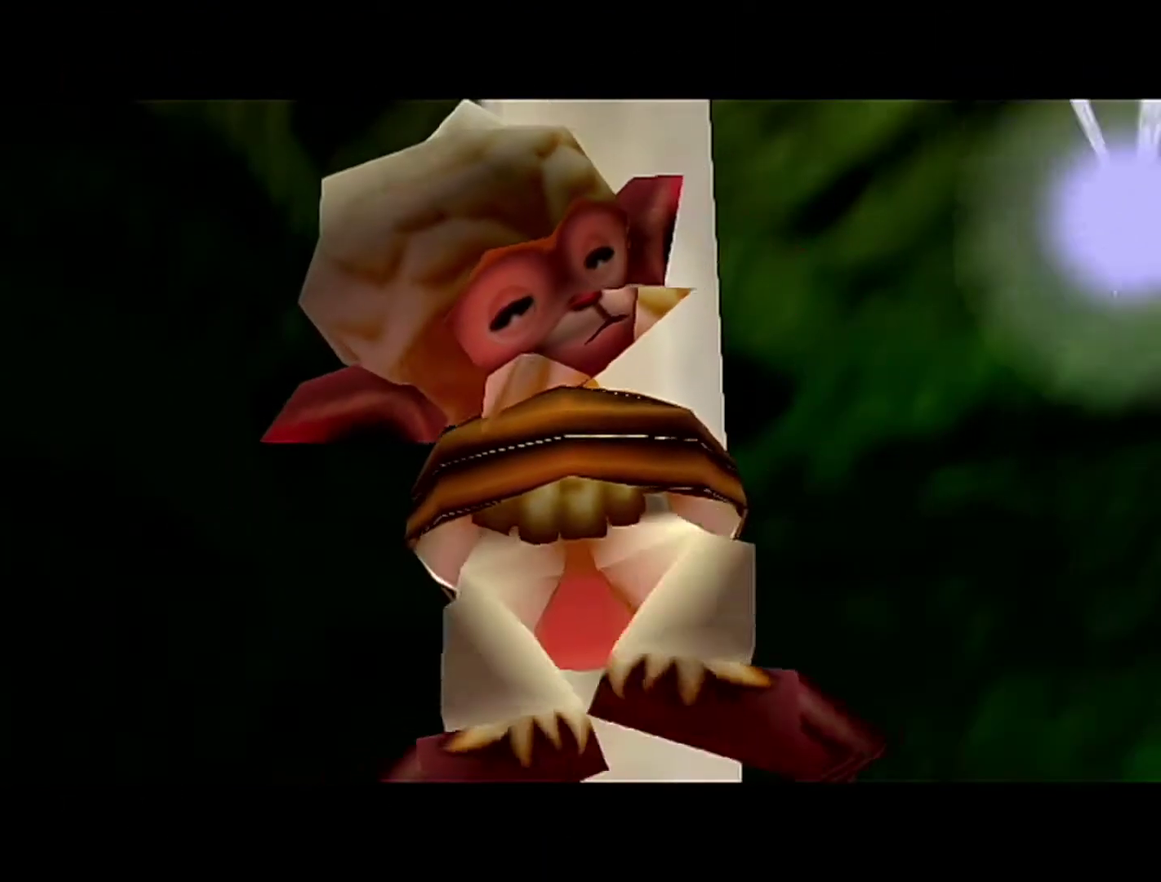
{"buttons": [], "left_stick": "center", "events": [[150, "A", "up"], [217, "A", "down"], [300, "A", "up"]]}
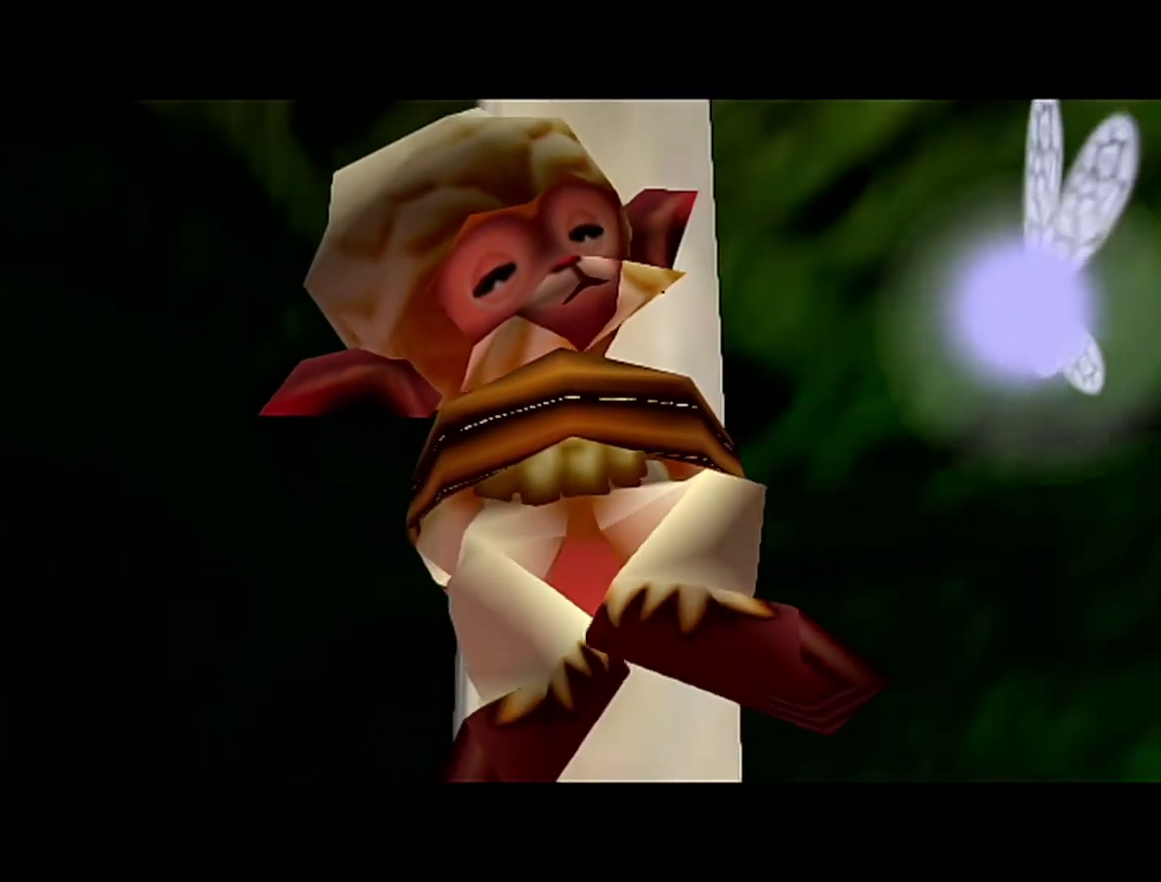
{"buttons": [], "left_stick": "center", "events": [[217, "A", "down"], [300, "A", "up"], [367, "A", "down"], [433, "A", "up"]]}
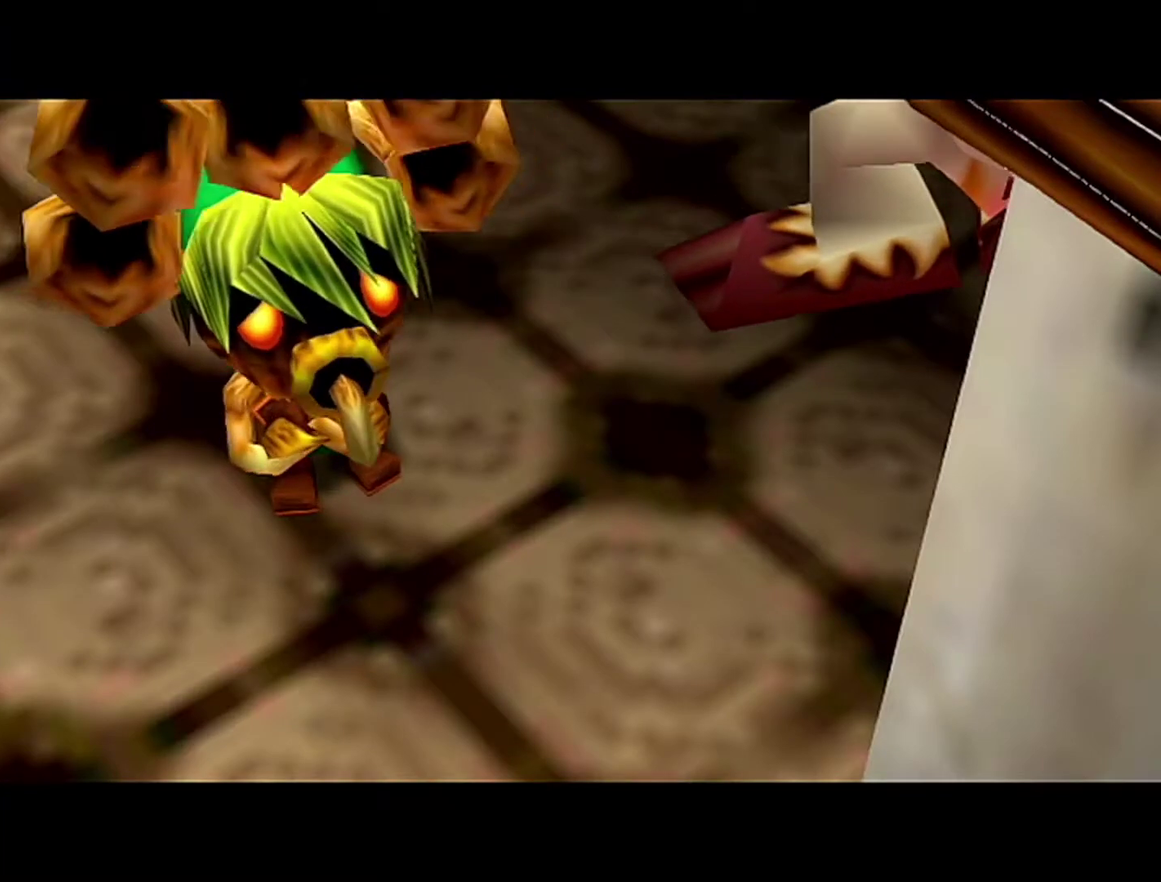
{"buttons": [], "left_stick": "center", "events": [[267, "A", "down"], [333, "A", "up"], [400, "A", "down"], [467, "A", "up"]]}
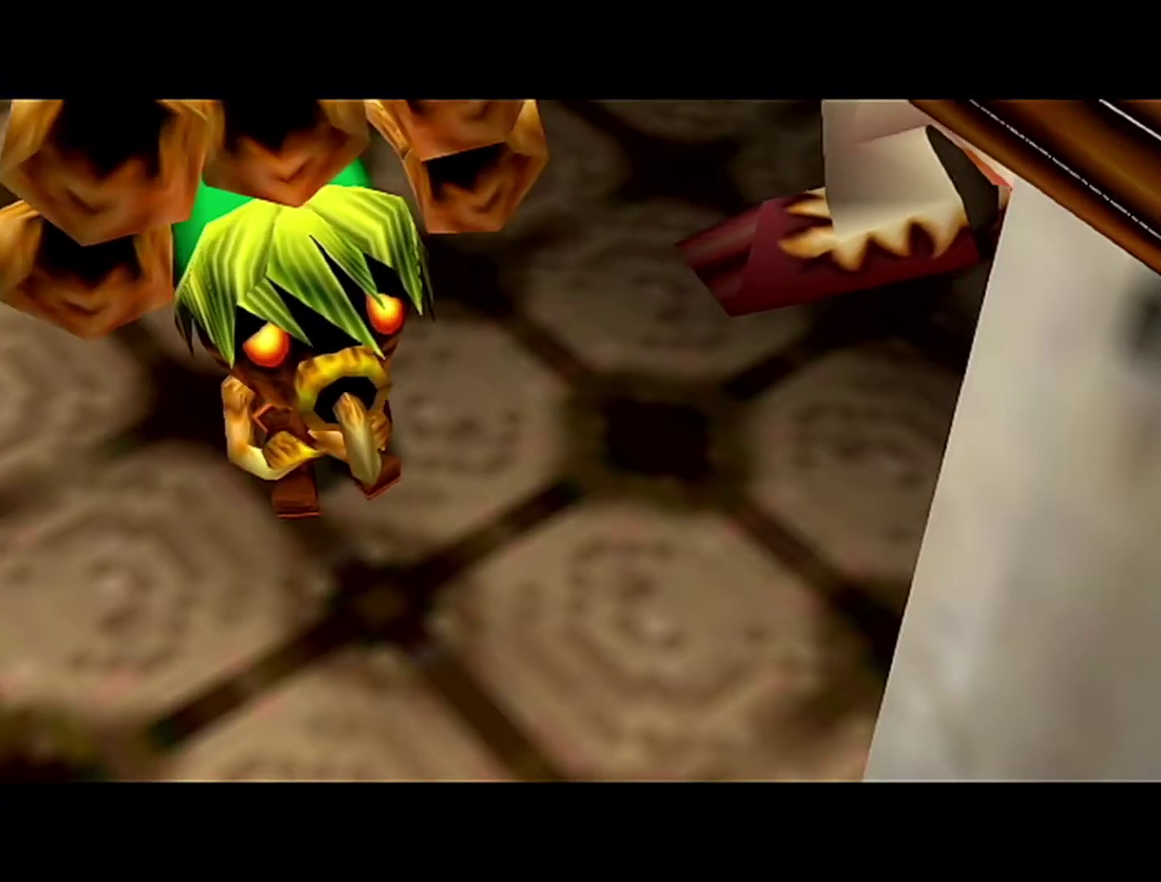
{"buttons": ["A"], "left_stick": "center", "events": [[150, "A", "down"], [367, "A", "up"], [433, "A", "down"]]}
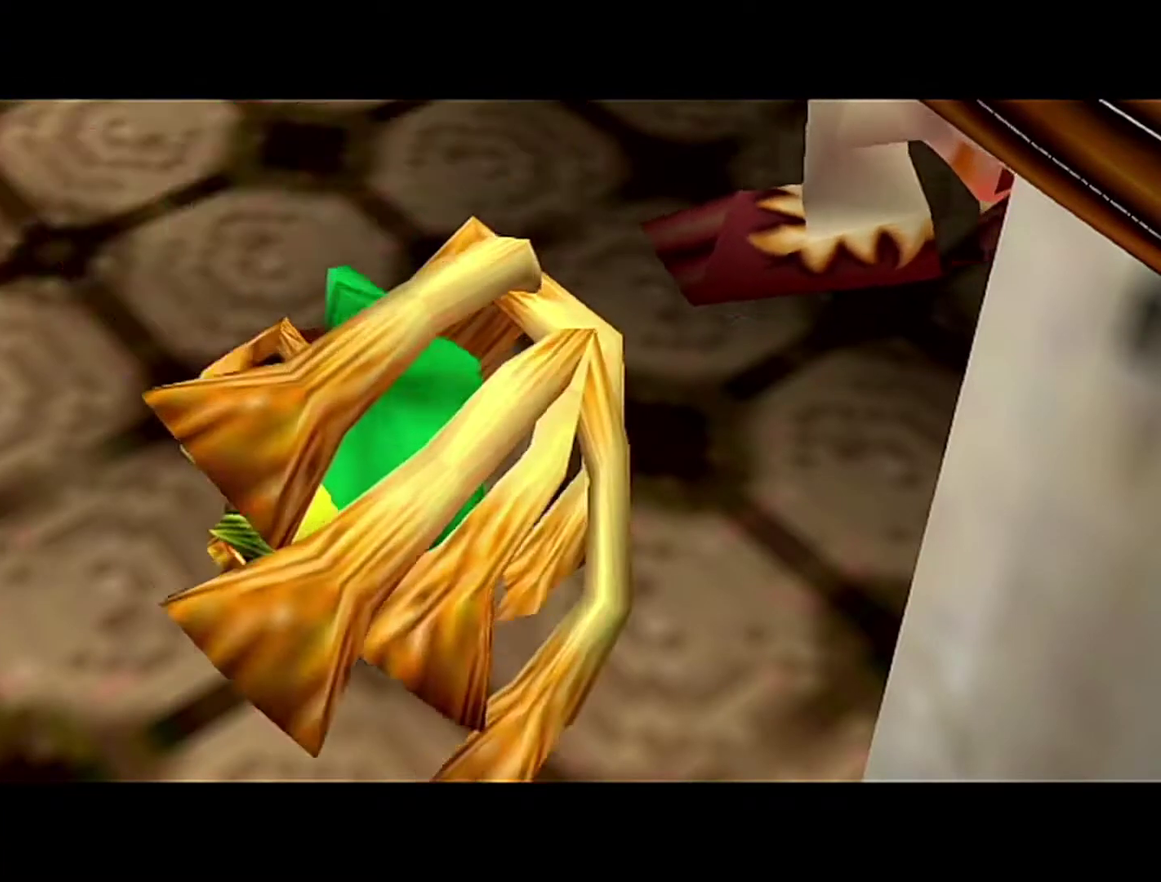
{"buttons": [], "left_stick": "center", "events": [[117, "A", "up"]]}
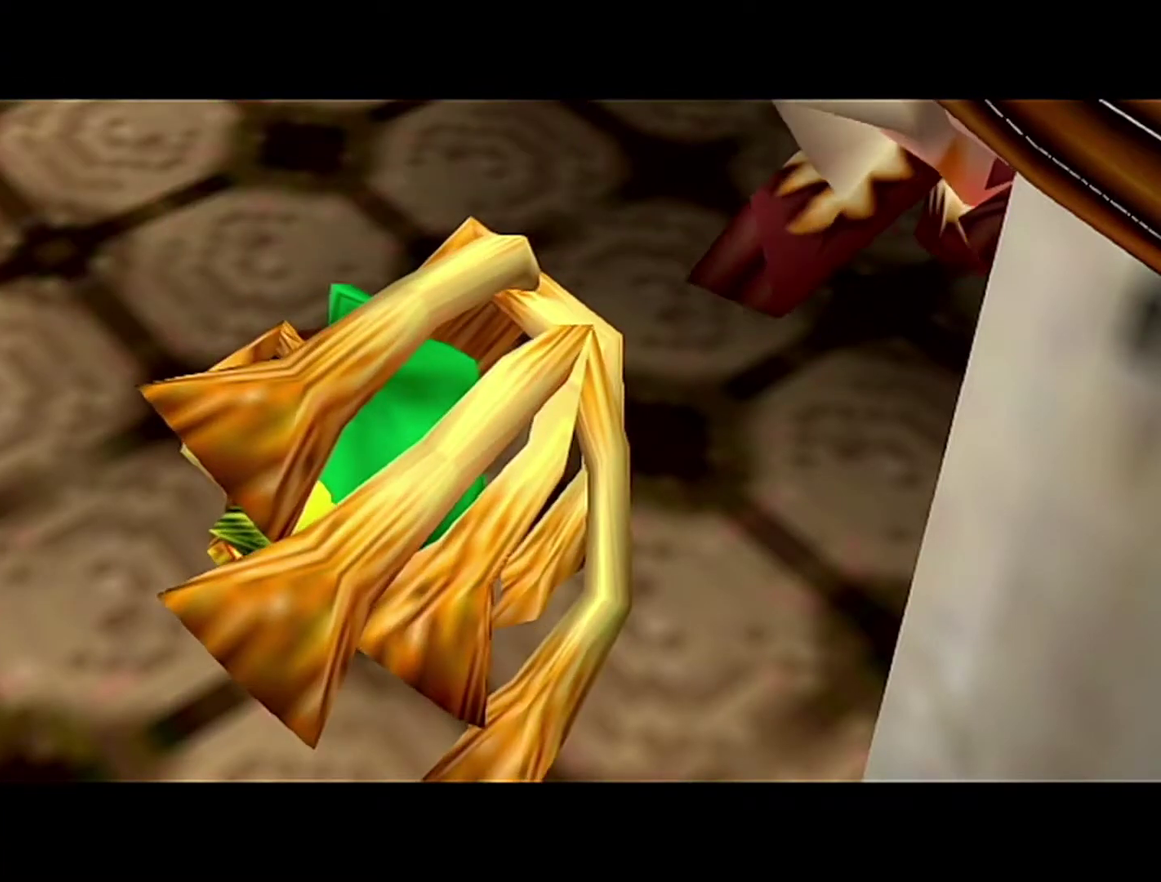
{"buttons": ["A"], "left_stick": "center", "events": [[267, "A", "down"], [333, "A", "up"], [400, "A", "down"]]}
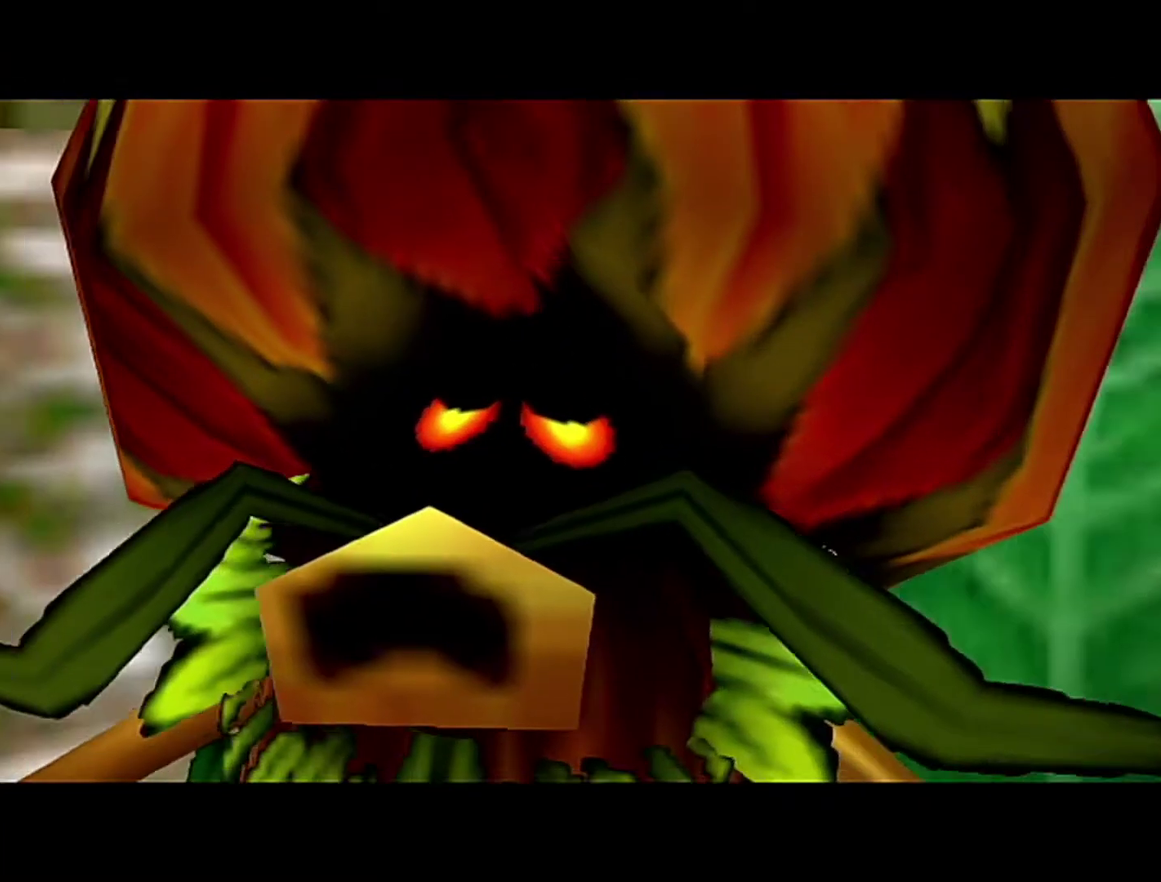
{"buttons": [], "left_stick": "center", "events": [[83, "A", "up"], [150, "A", "down"], [483, "A", "up"]]}
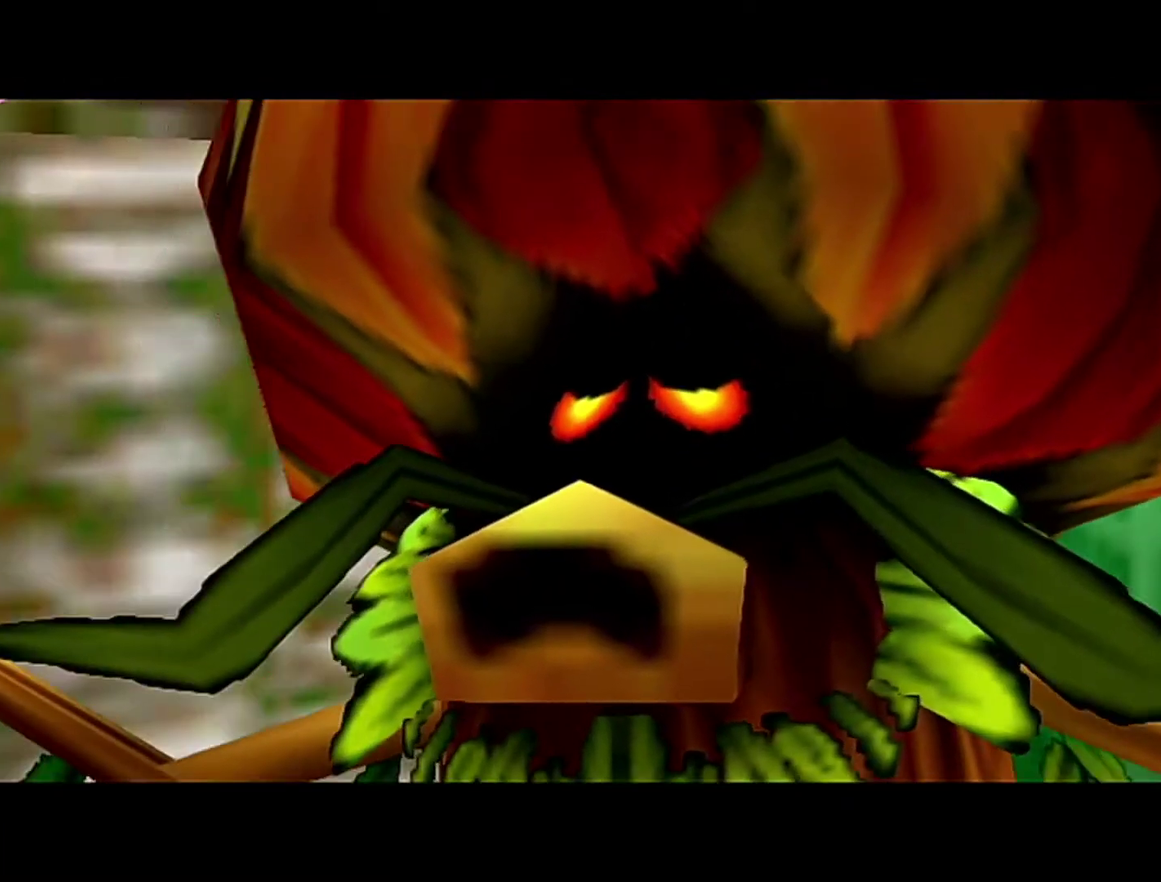
{"buttons": [], "left_stick": "center", "events": [[50, "A", "down"], [117, "A", "up"]]}
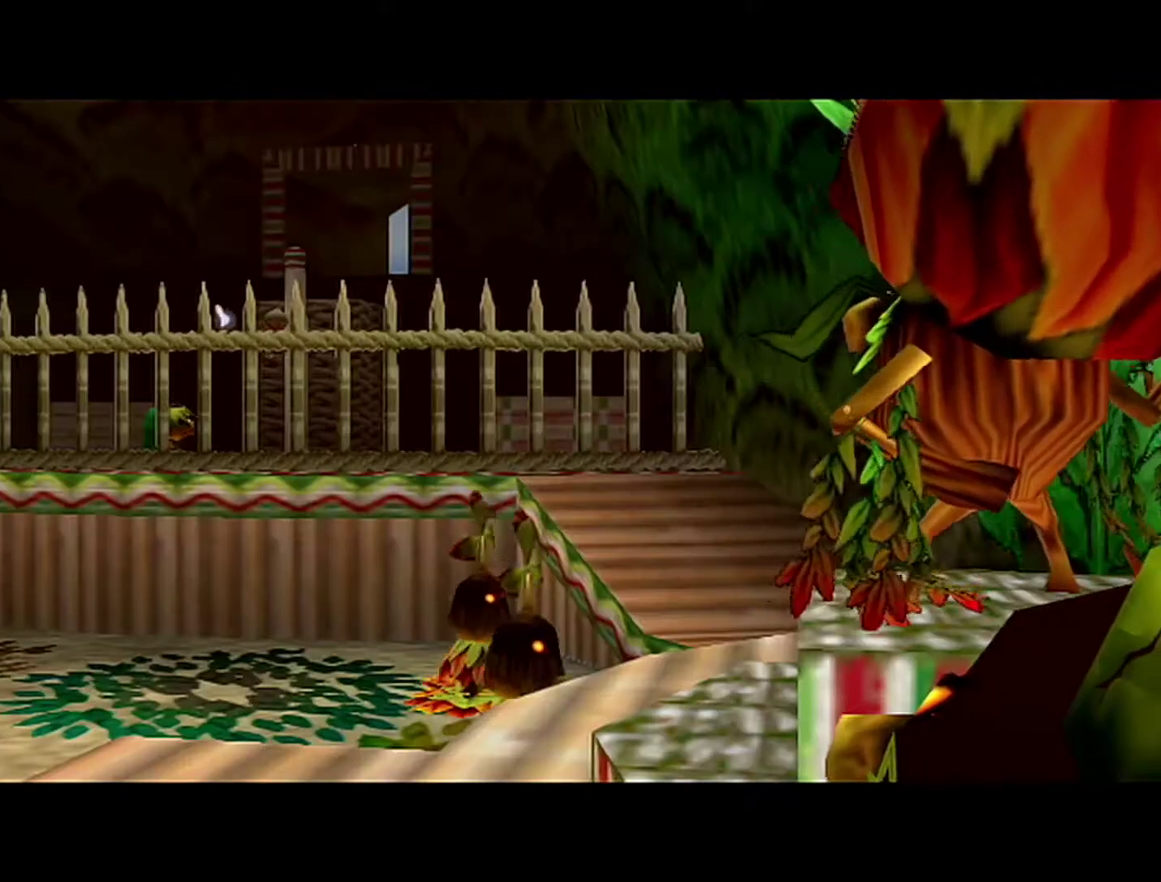
{"buttons": [], "left_stick": "center", "events": [[83, "A", "down"], [150, "A", "up"]]}
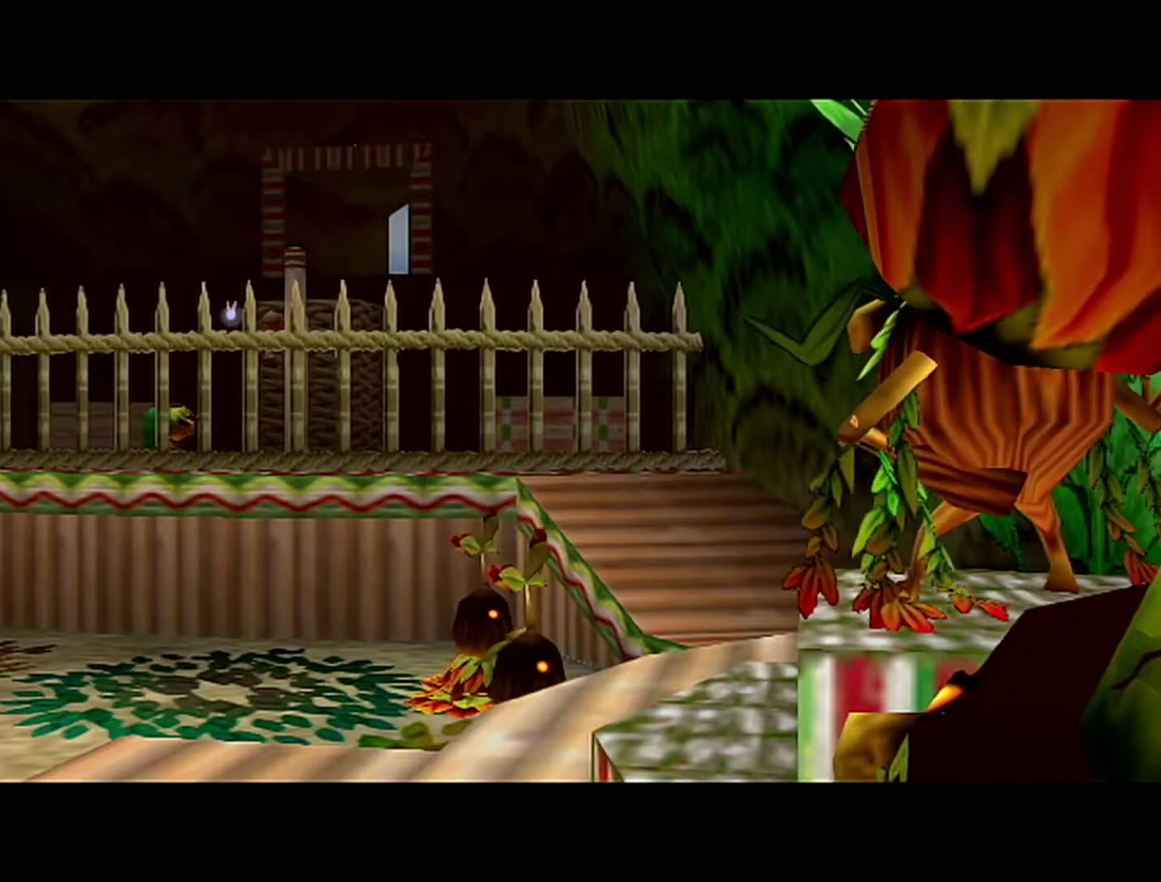
{"buttons": [], "left_stick": "center", "events": [[150, "A", "down"], [267, "A", "up"], [367, "A", "down"], [483, "A", "up"]]}